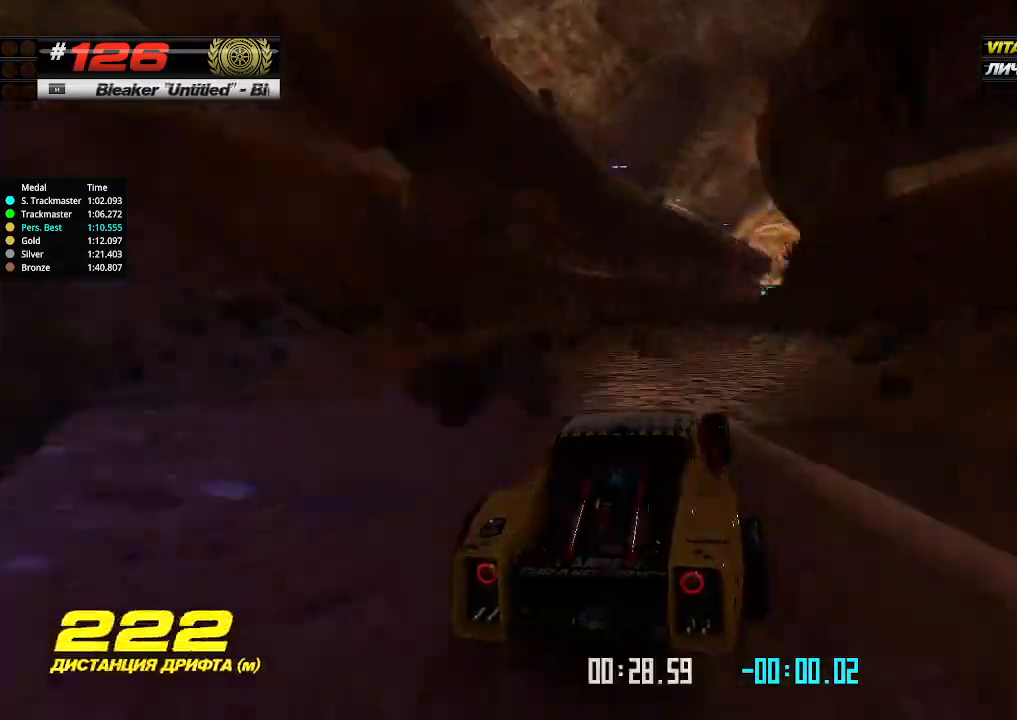
Gameplay with keyboard; each line is a JSON object with the keys held at the frame after it. "events" lists presses ("down") and releases ("up") of "down", "left", "right" and "up" between this image and that frame as [ms after this image, input, new state], when the widget could be followed in between. No other keys are recorded. Mouse input is not recorded.
{"keys": ["up"], "events": [[34, "right", "up"], [100, "right", "down"], [300, "right", "up"]]}
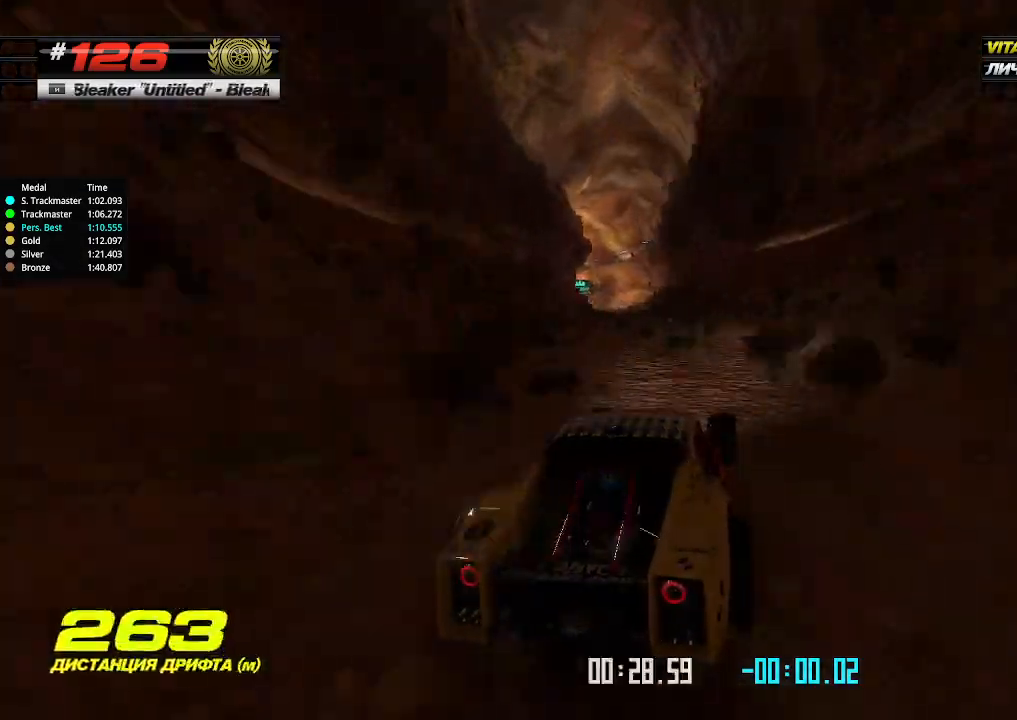
{"keys": ["up"], "events": [[67, "left", "down"], [167, "left", "up"], [234, "left", "down"], [400, "left", "up"]]}
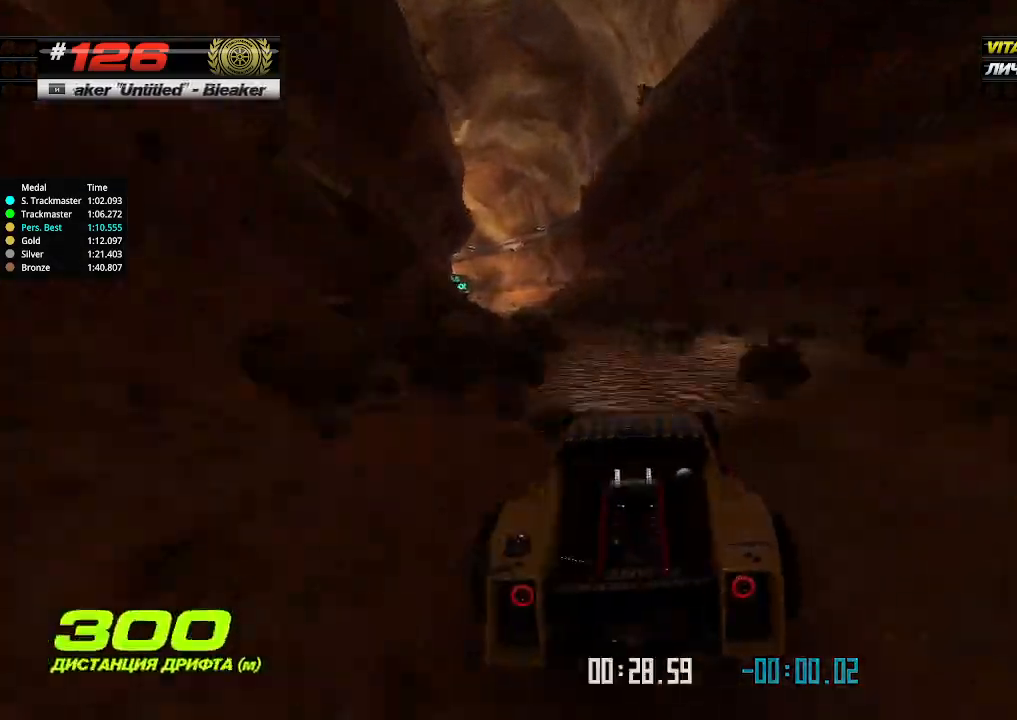
{"keys": ["left", "up"], "events": [[67, "left", "down"], [200, "left", "up"], [434, "left", "down"]]}
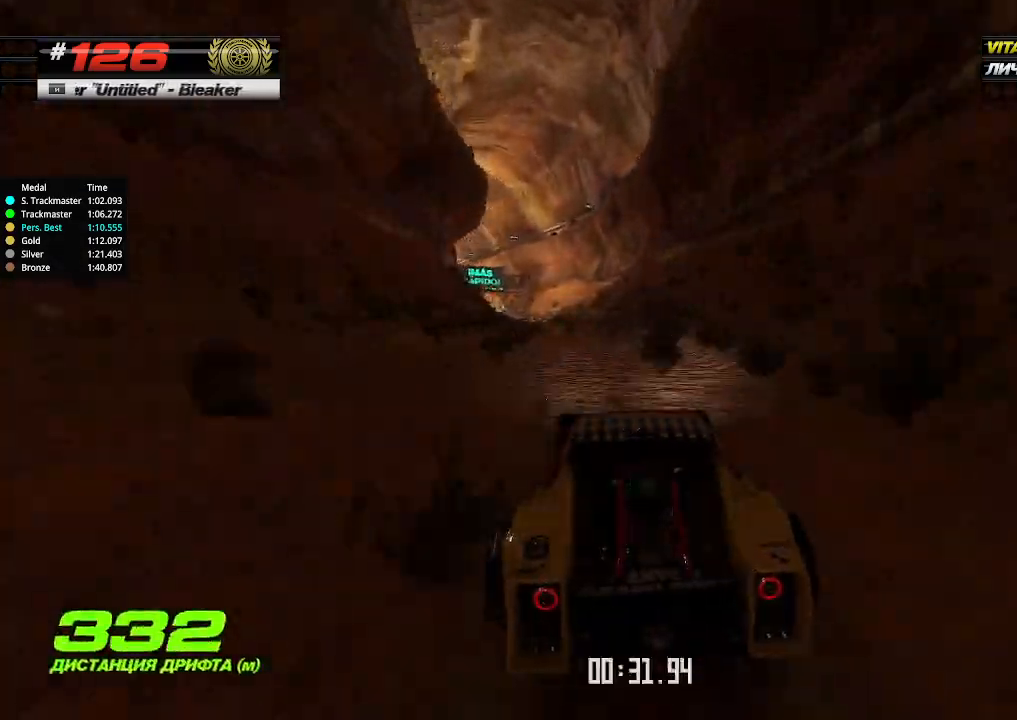
{"keys": ["right", "up"], "events": [[134, "left", "up"], [467, "right", "down"]]}
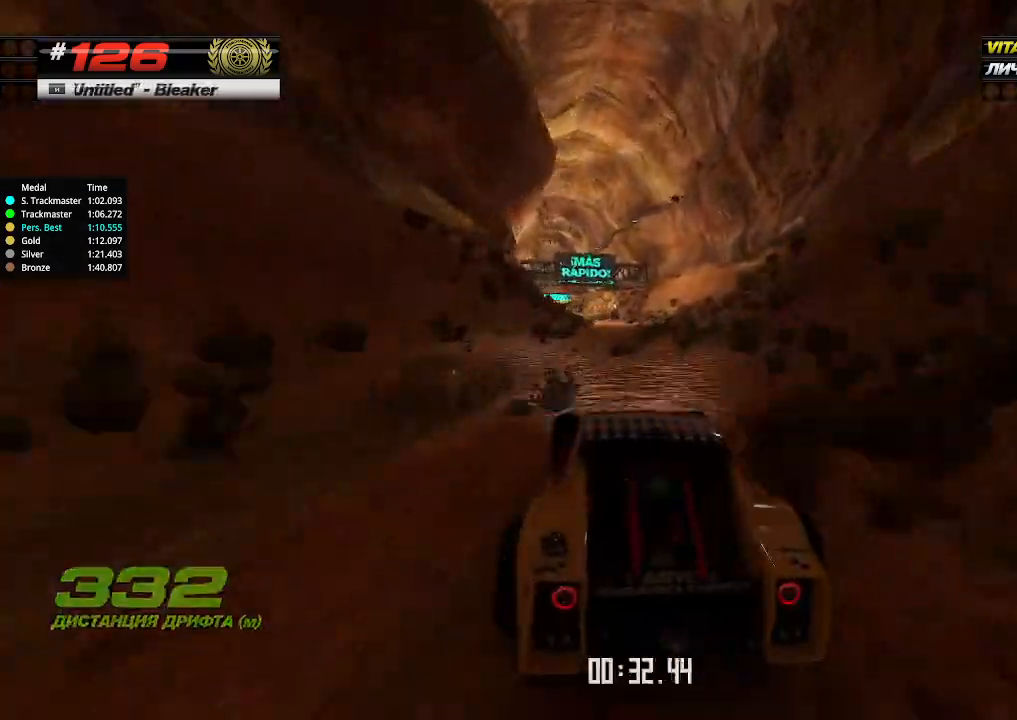
{"keys": ["up"], "events": [[34, "right", "up"]]}
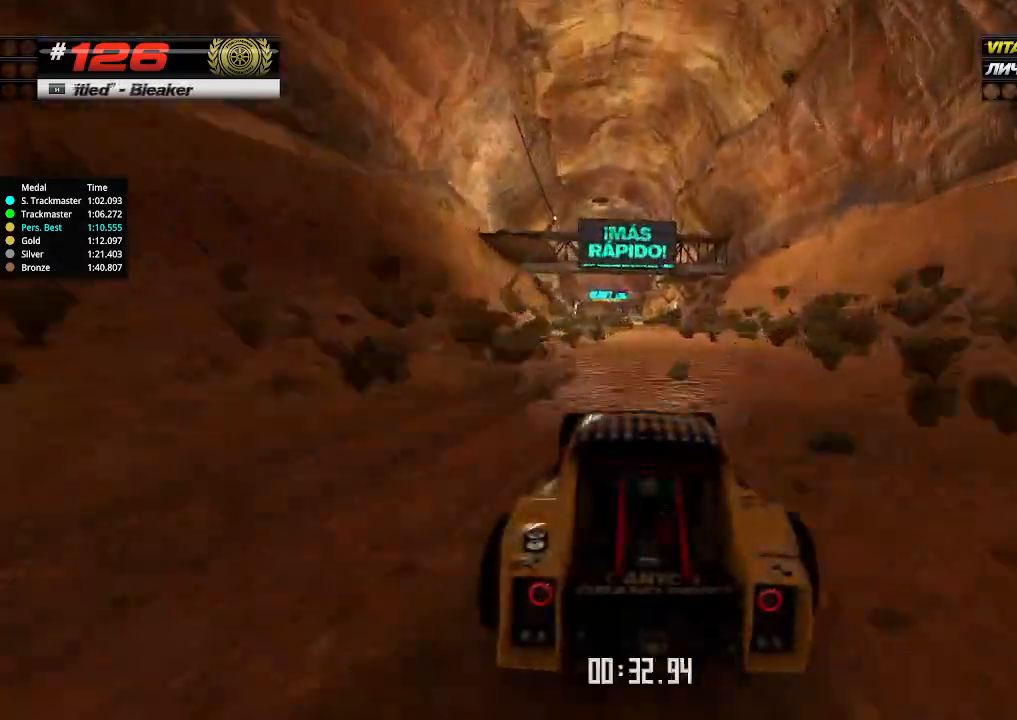
{"keys": ["up"], "events": []}
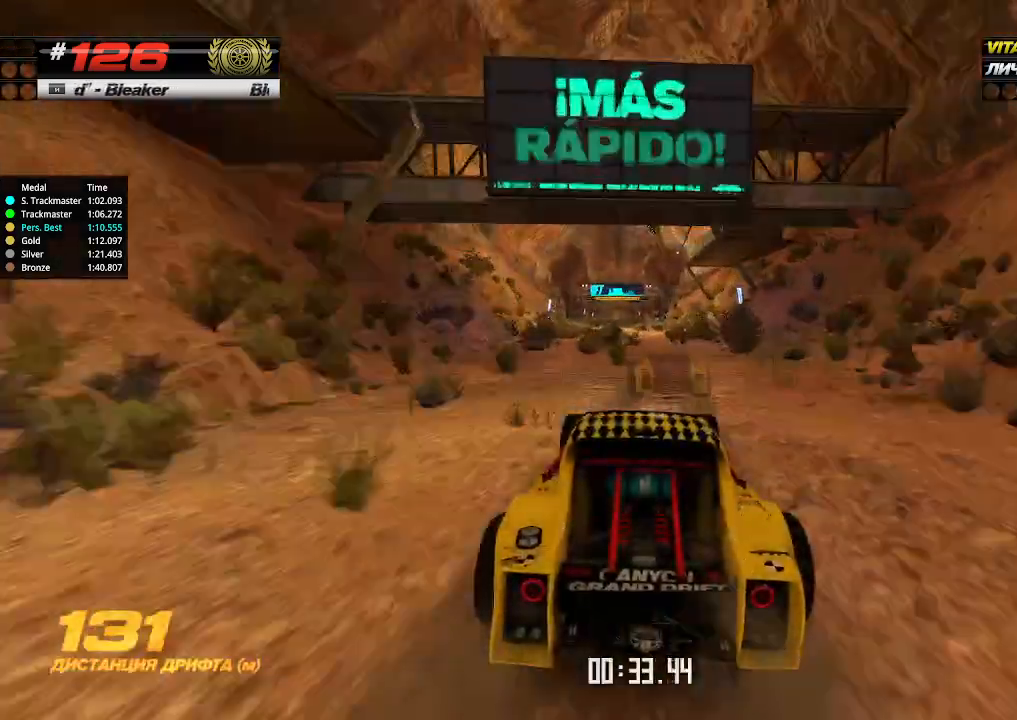
{"keys": ["up"], "events": [[434, "left", "down"], [500, "left", "up"]]}
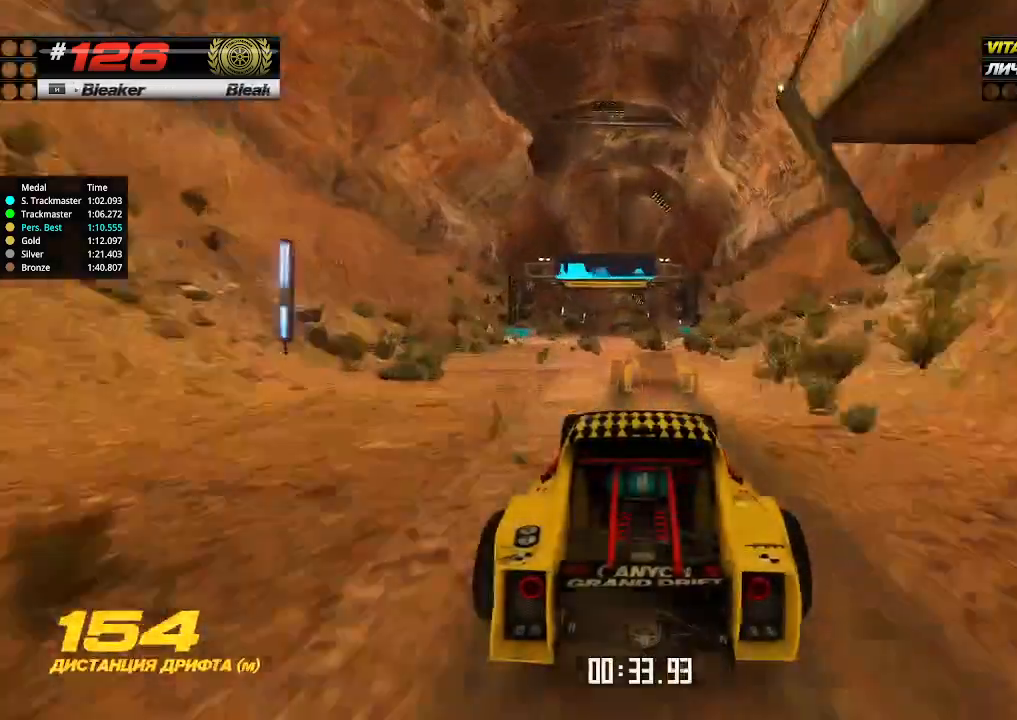
{"keys": ["up"], "events": [[234, "left", "down"], [267, "left", "up"]]}
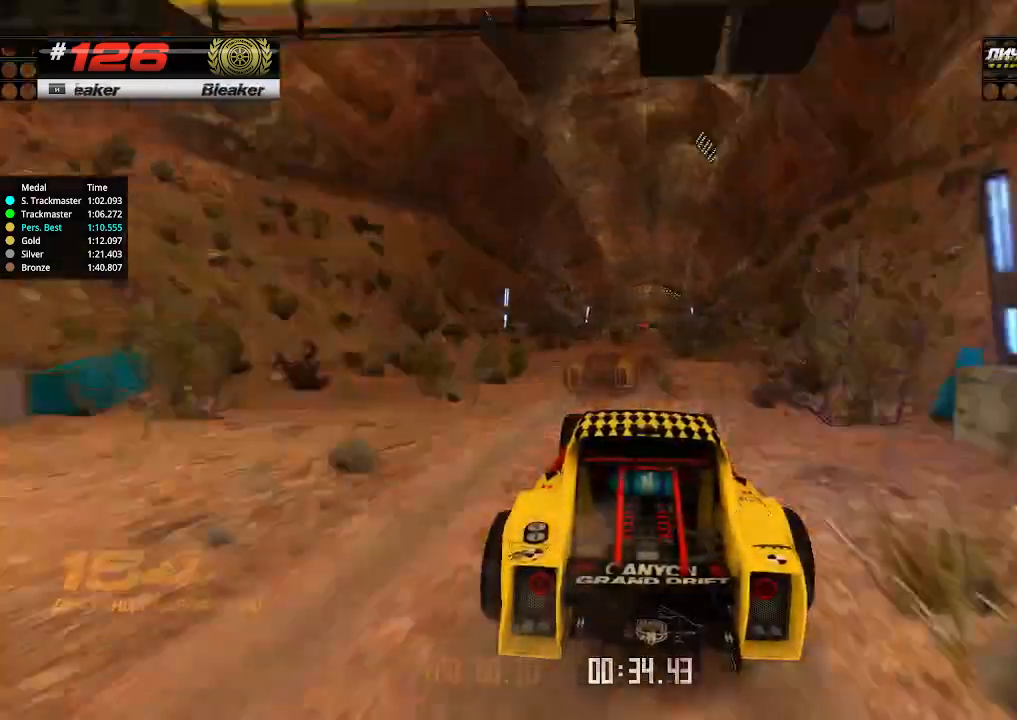
{"keys": ["right", "up"], "events": [[467, "right", "down"]]}
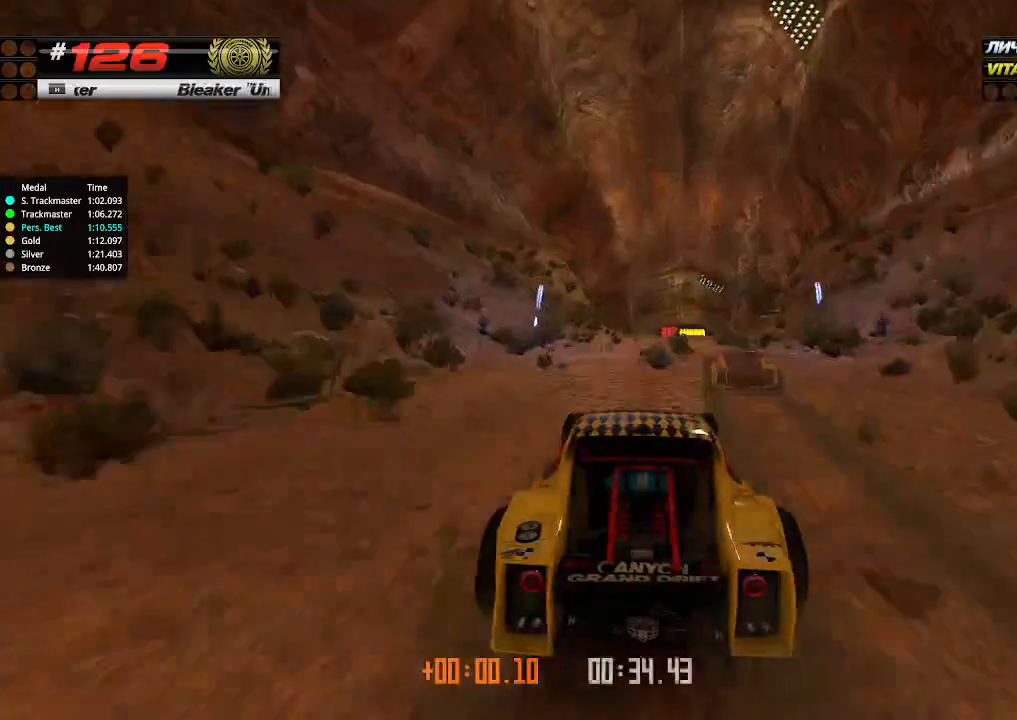
{"keys": ["up"], "events": [[67, "right", "up"]]}
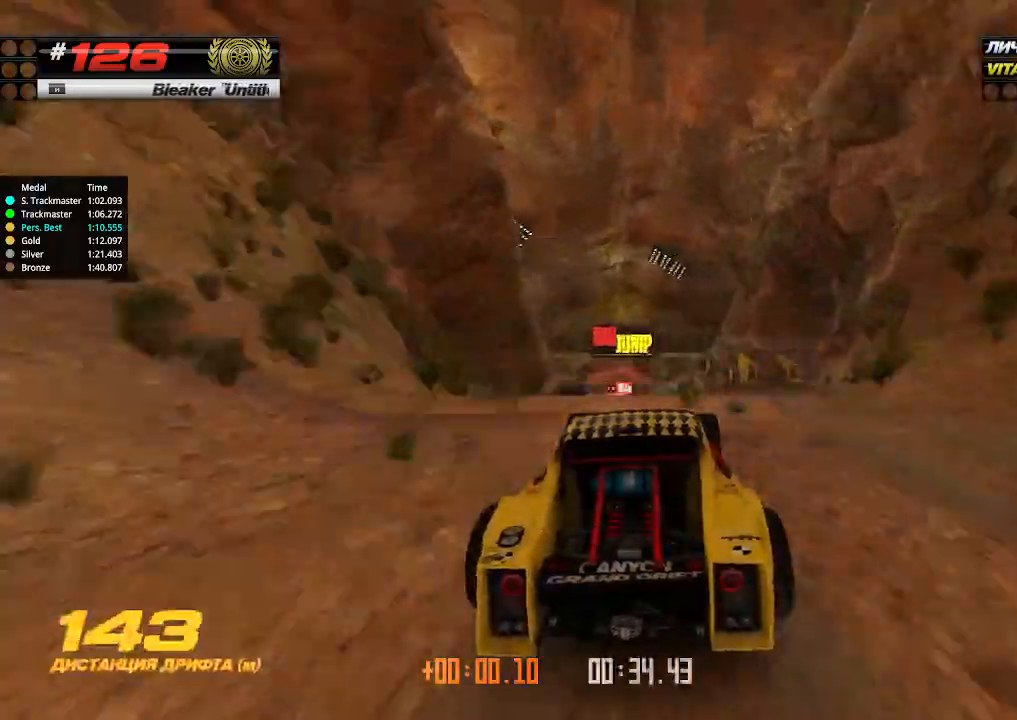
{"keys": ["down", "left", "up"], "events": [[400, "down", "down"], [400, "left", "down"]]}
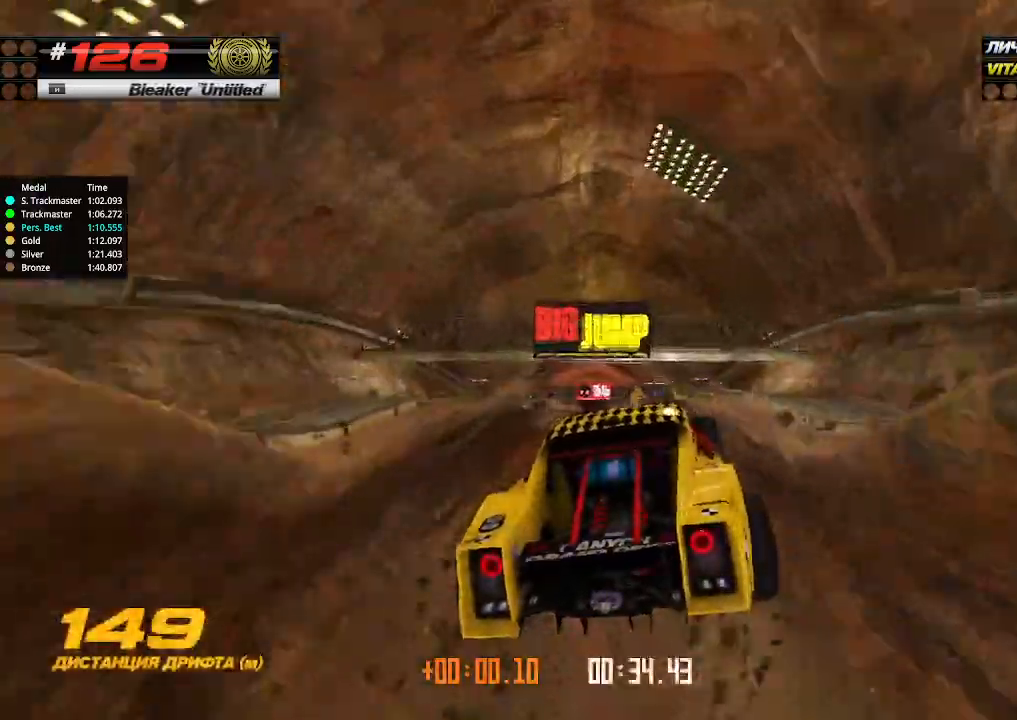
{"keys": ["left", "up"], "events": [[67, "down", "up"]]}
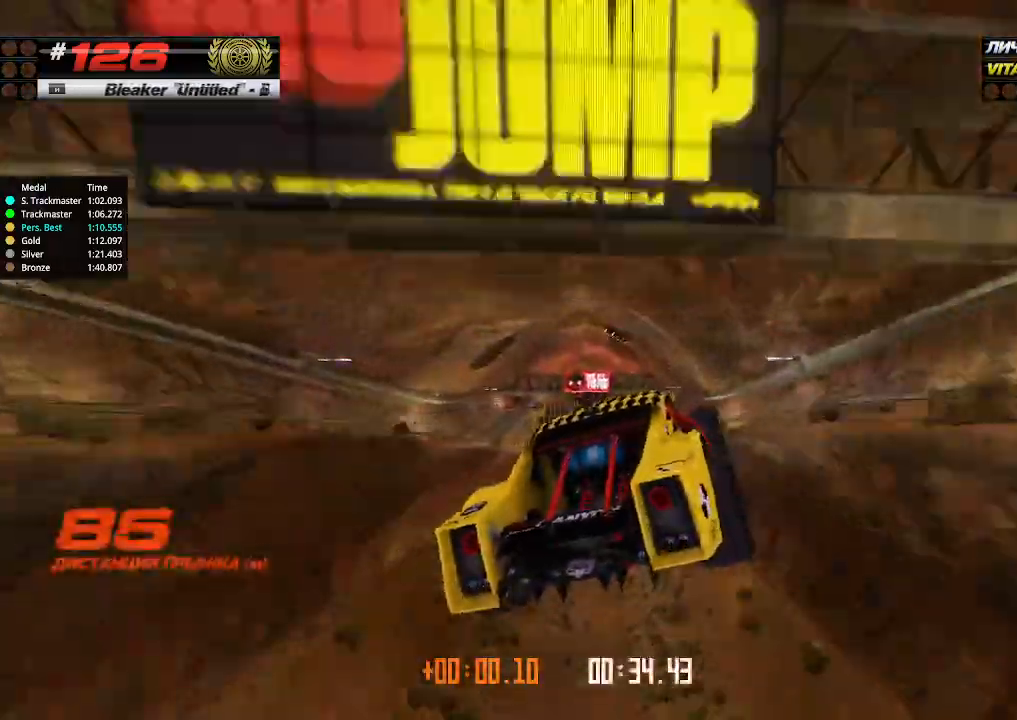
{"keys": ["left", "up"], "events": []}
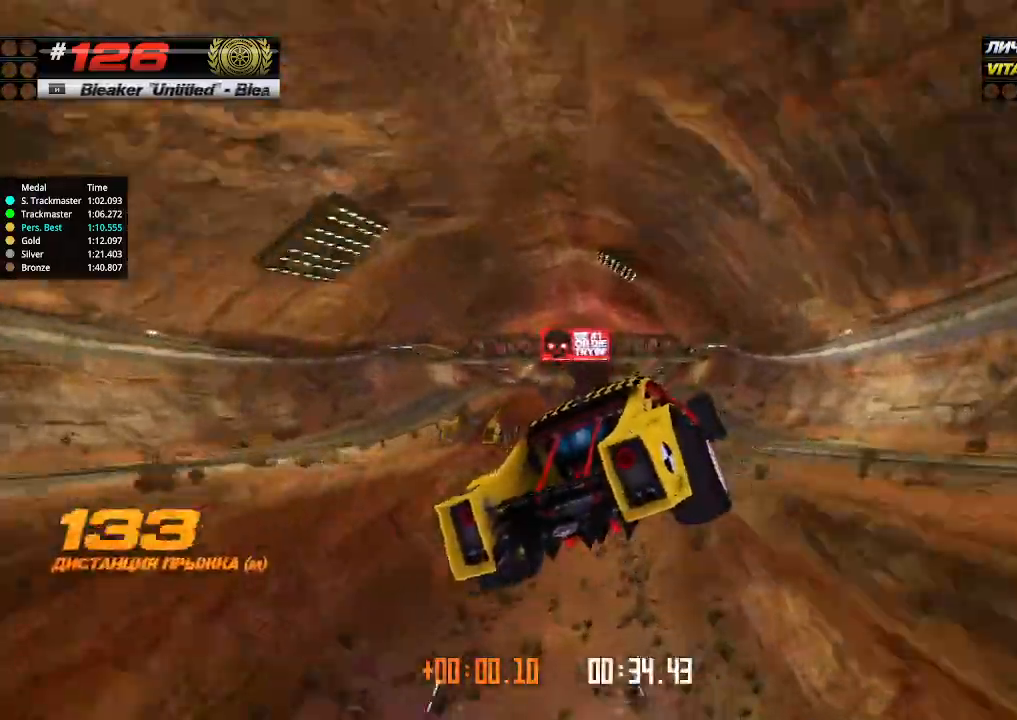
{"keys": ["left", "up"], "events": []}
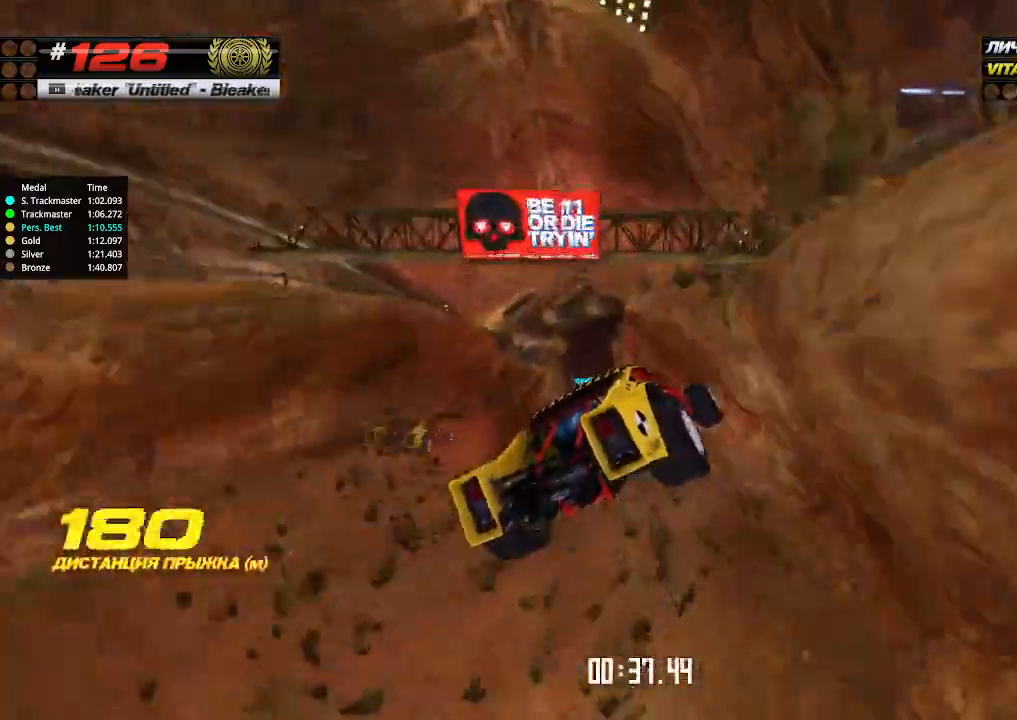
{"keys": ["left", "up"], "events": []}
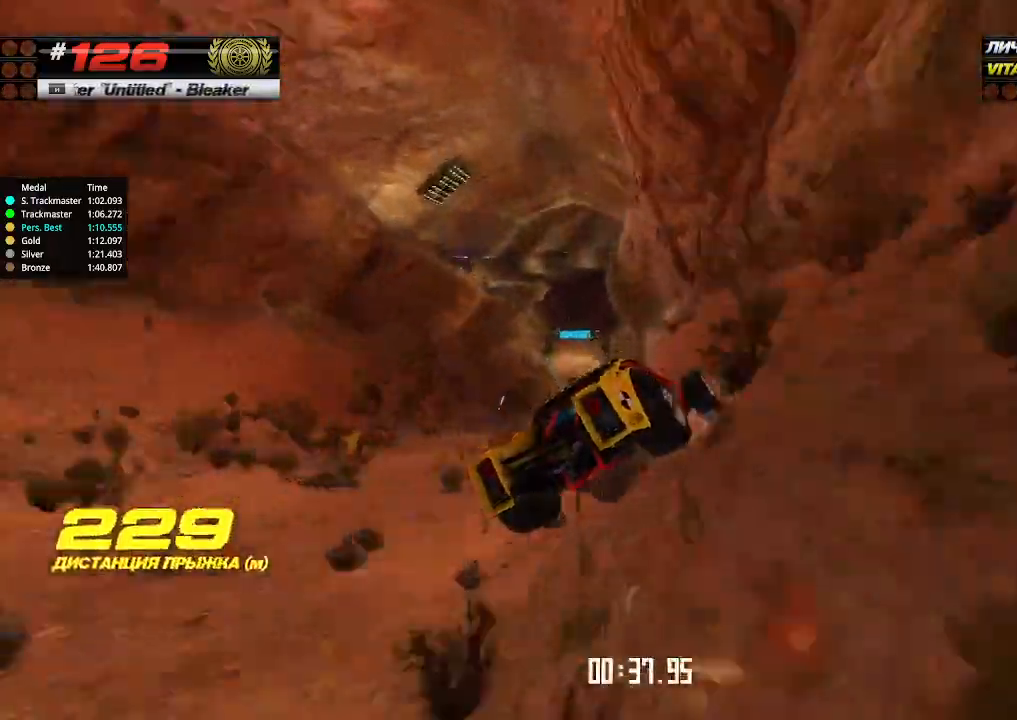
{"keys": ["up"], "events": [[400, "left", "up"]]}
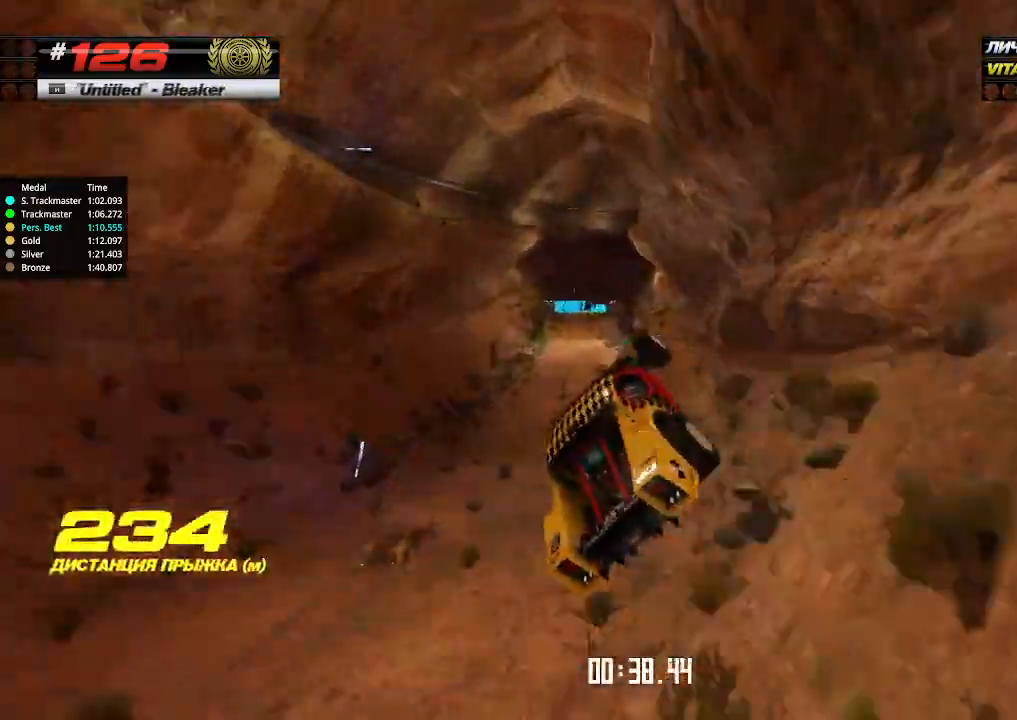
{"keys": ["right", "up"], "events": [[67, "right", "down"], [234, "right", "up"], [434, "right", "down"]]}
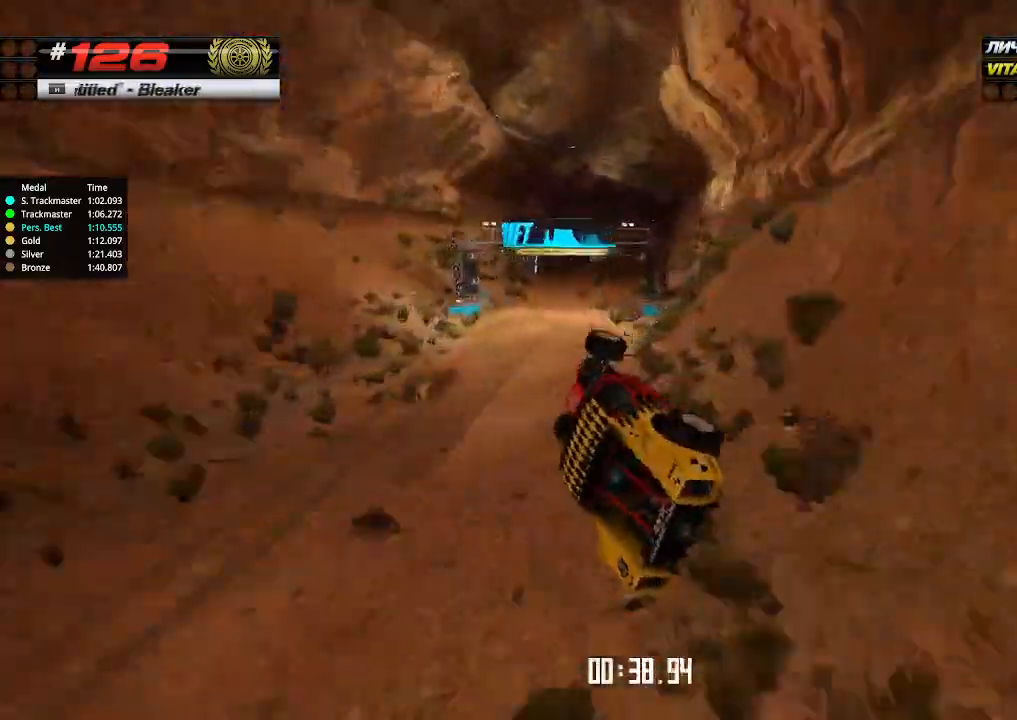
{"keys": ["up"], "events": [[467, "right", "up"]]}
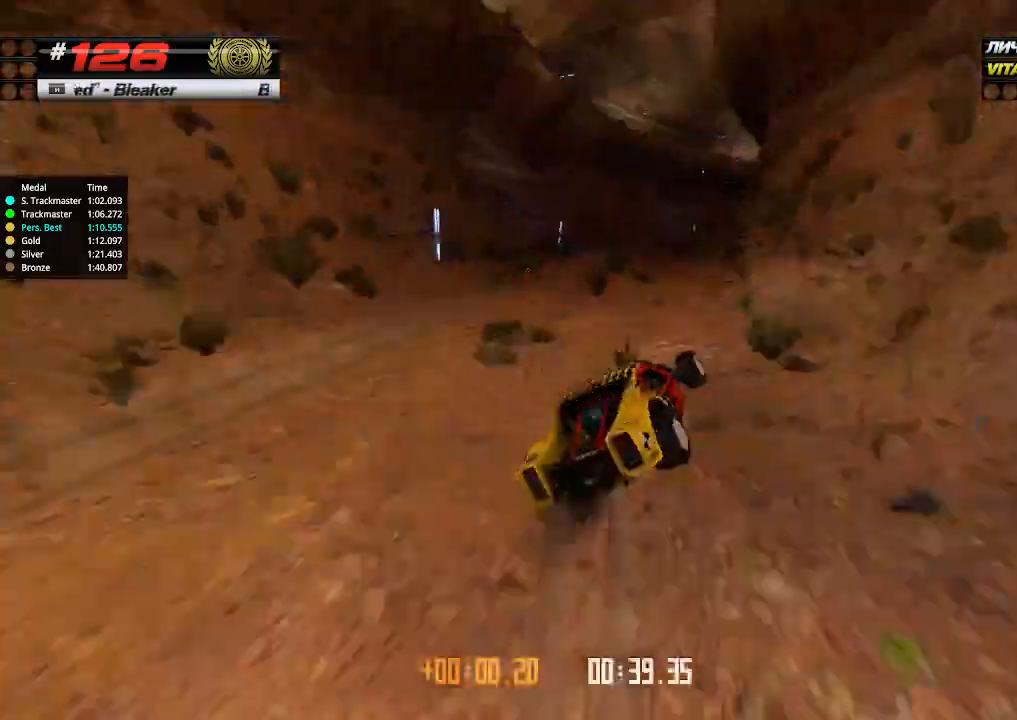
{"keys": ["up"], "events": [[134, "left", "down"], [434, "left", "up"]]}
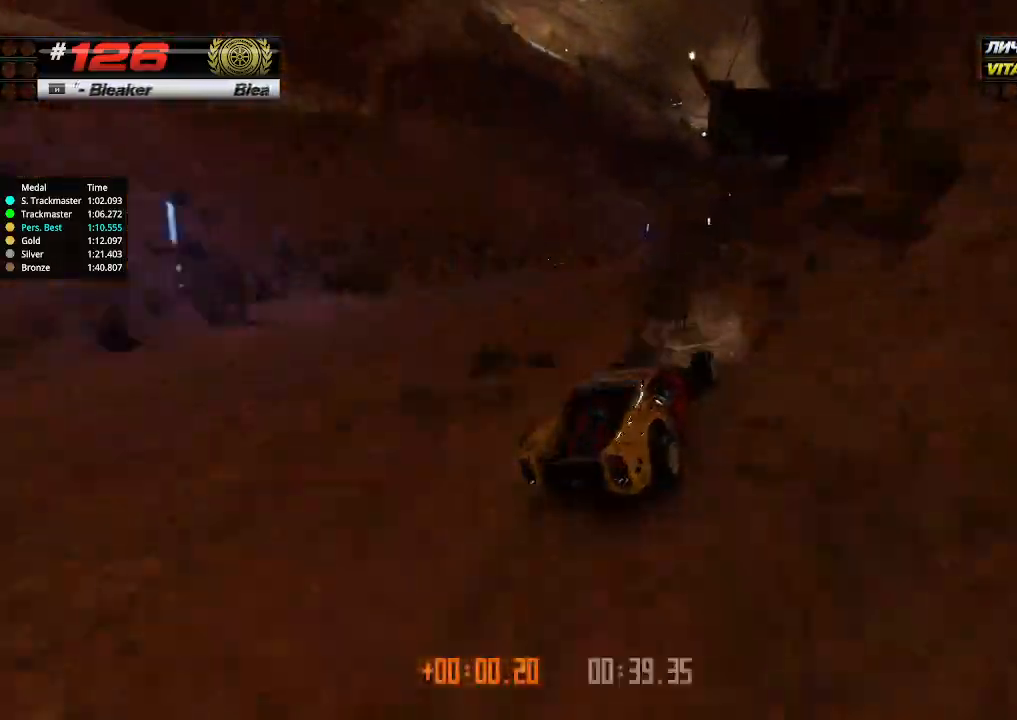
{"keys": ["right", "up"], "events": [[267, "right", "down"], [367, "right", "up"], [500, "right", "down"]]}
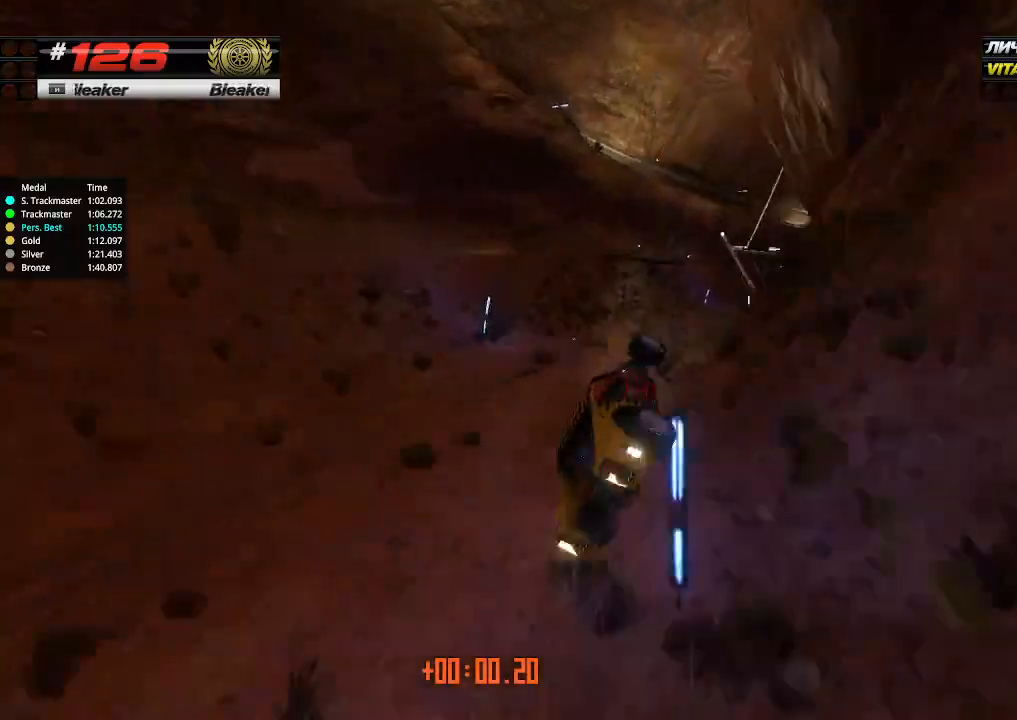
{"keys": ["right", "up"], "events": []}
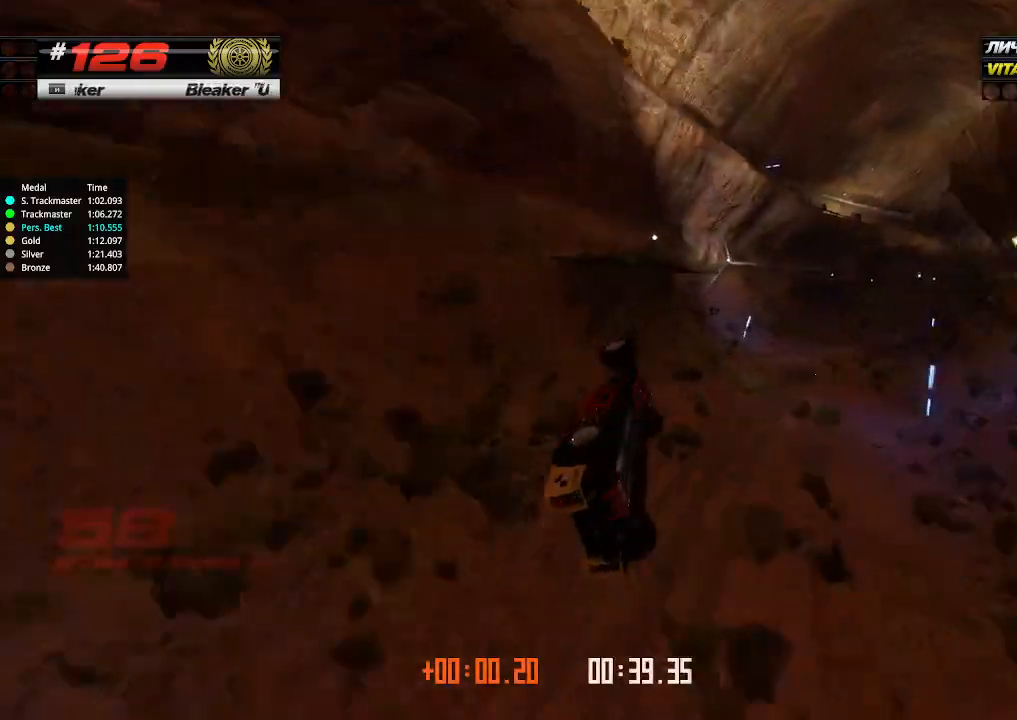
{"keys": ["up"], "events": [[367, "right", "up"]]}
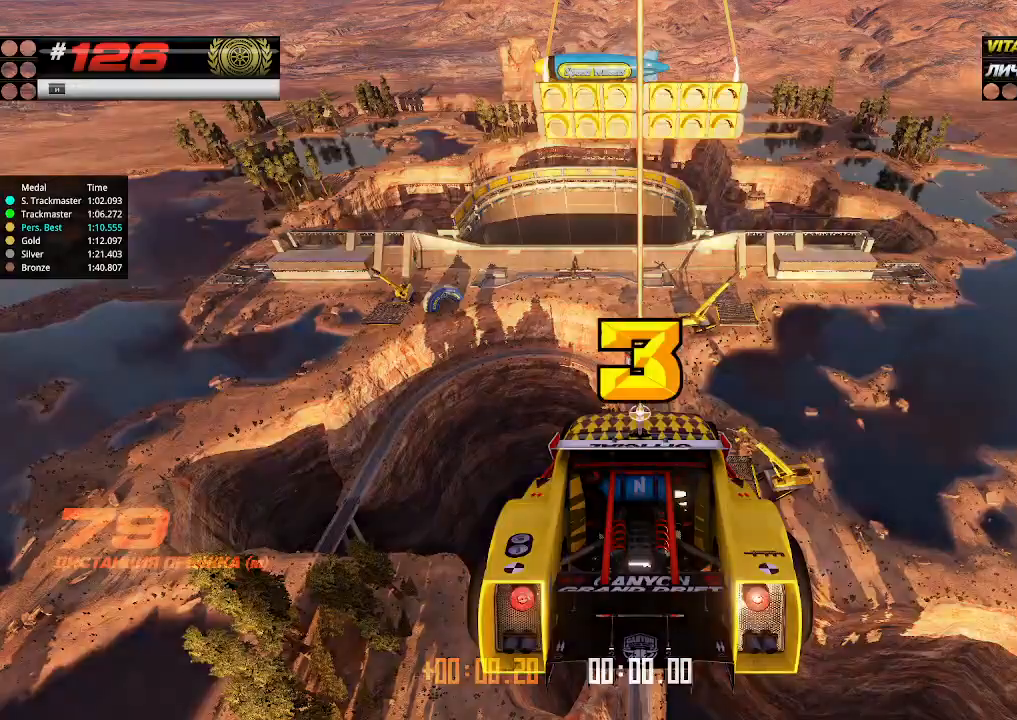
{"keys": ["up"], "events": []}
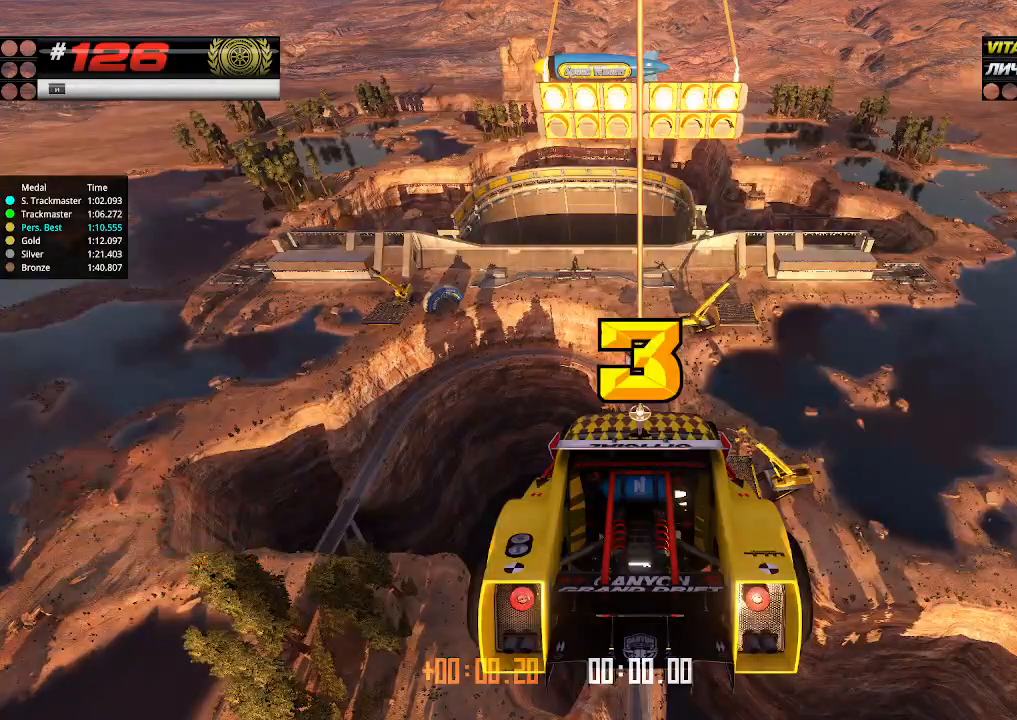
{"keys": ["up"], "events": []}
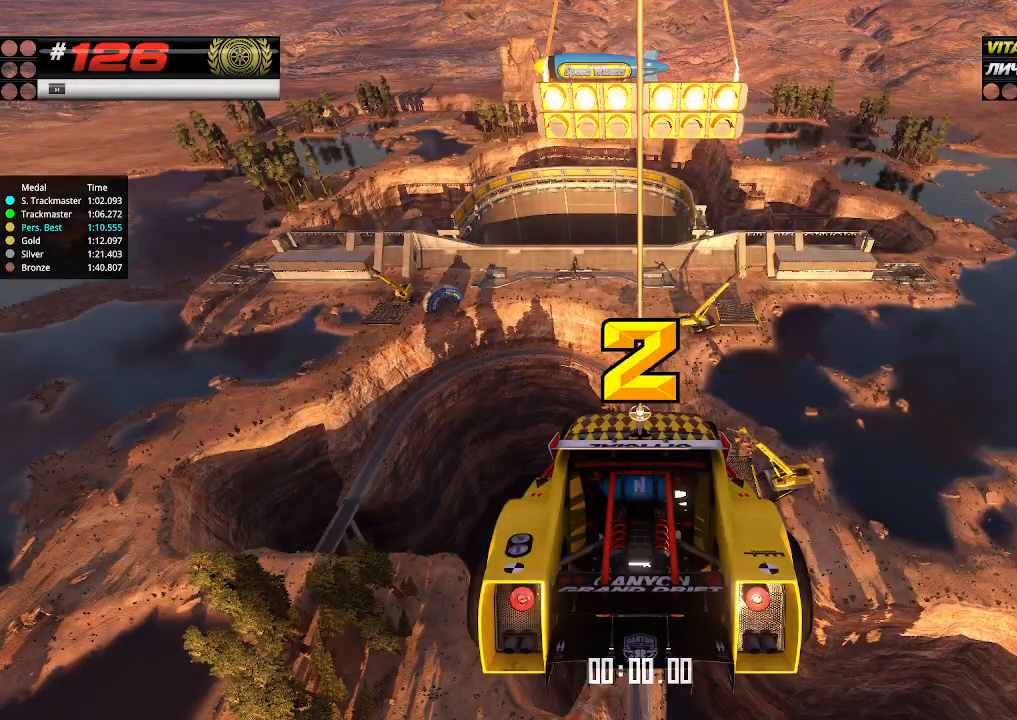
{"keys": ["up"], "events": []}
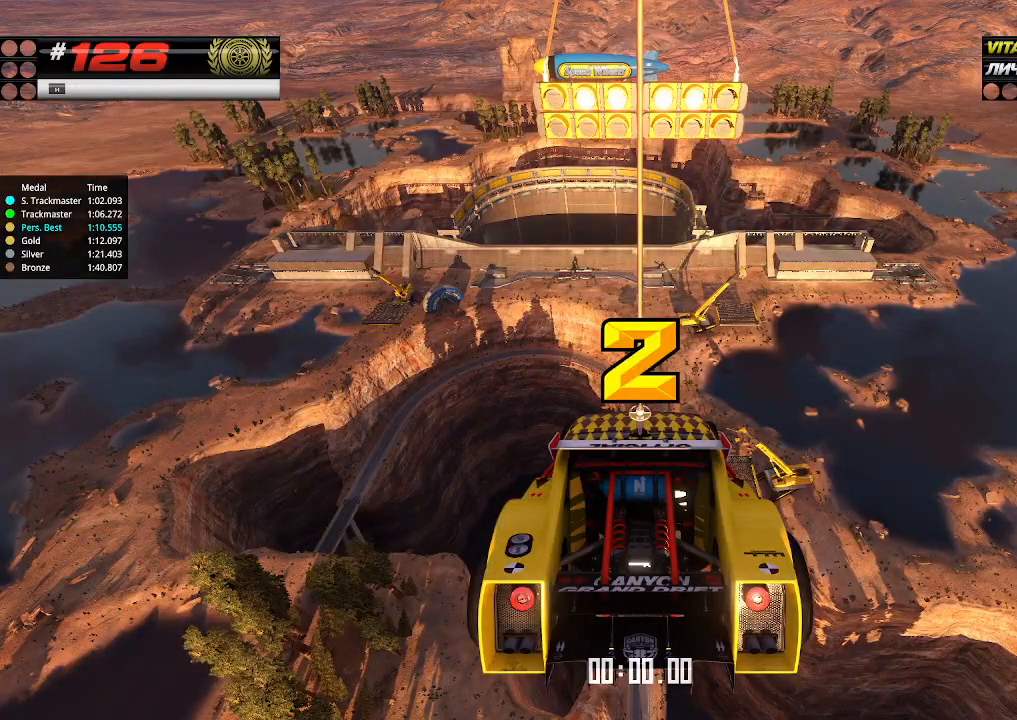
{"keys": ["up"], "events": []}
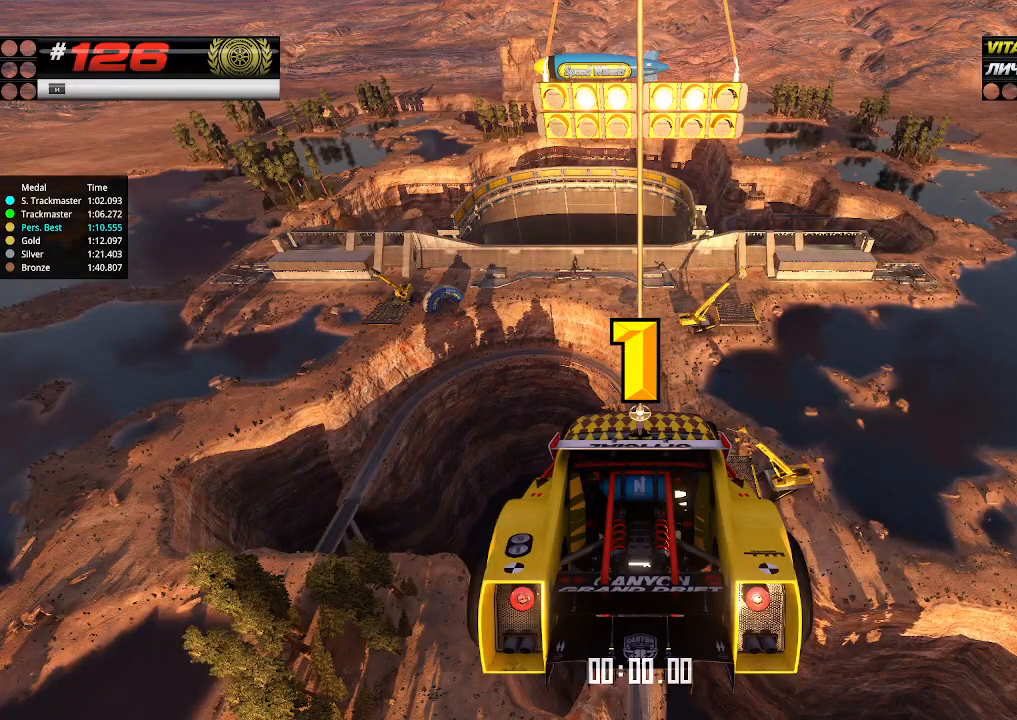
{"keys": ["up"], "events": []}
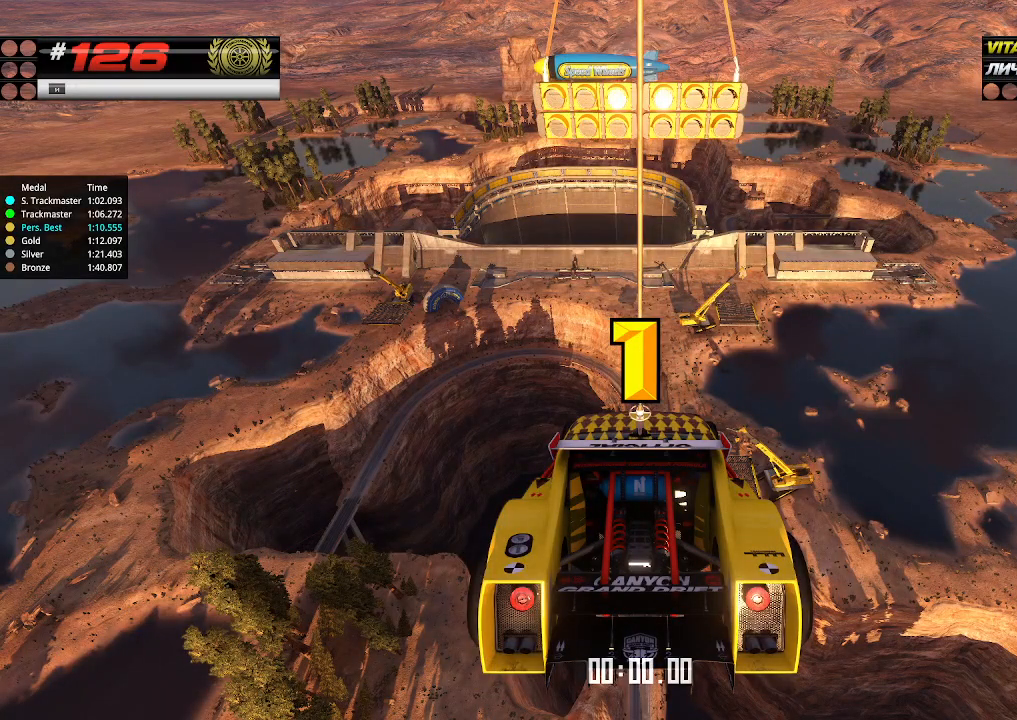
{"keys": ["up"], "events": []}
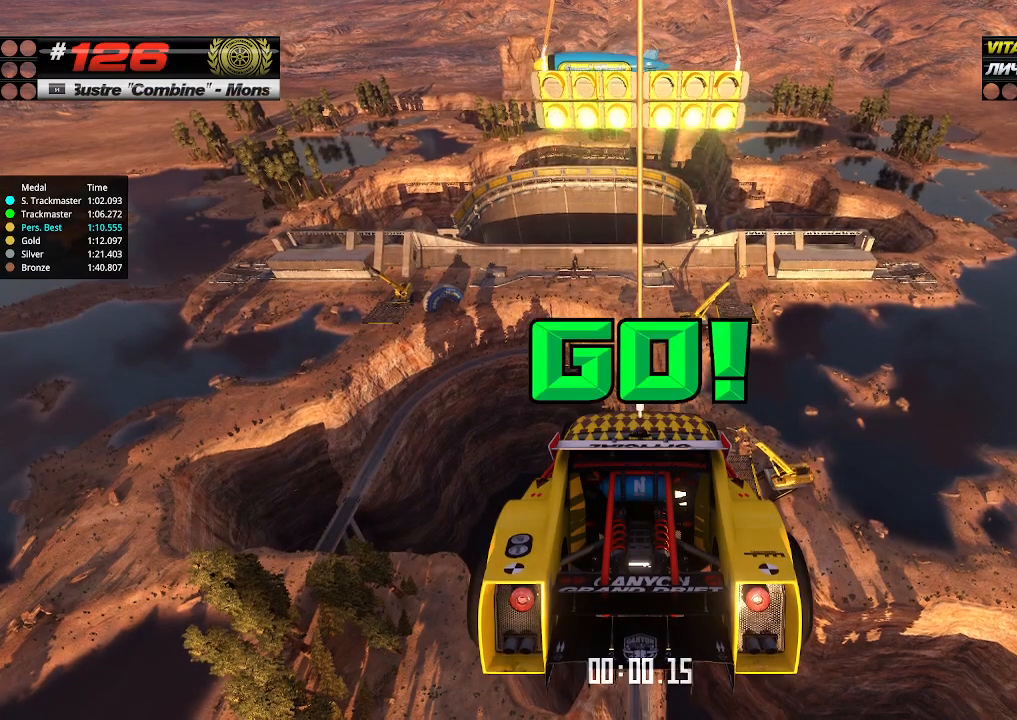
{"keys": ["up"], "events": []}